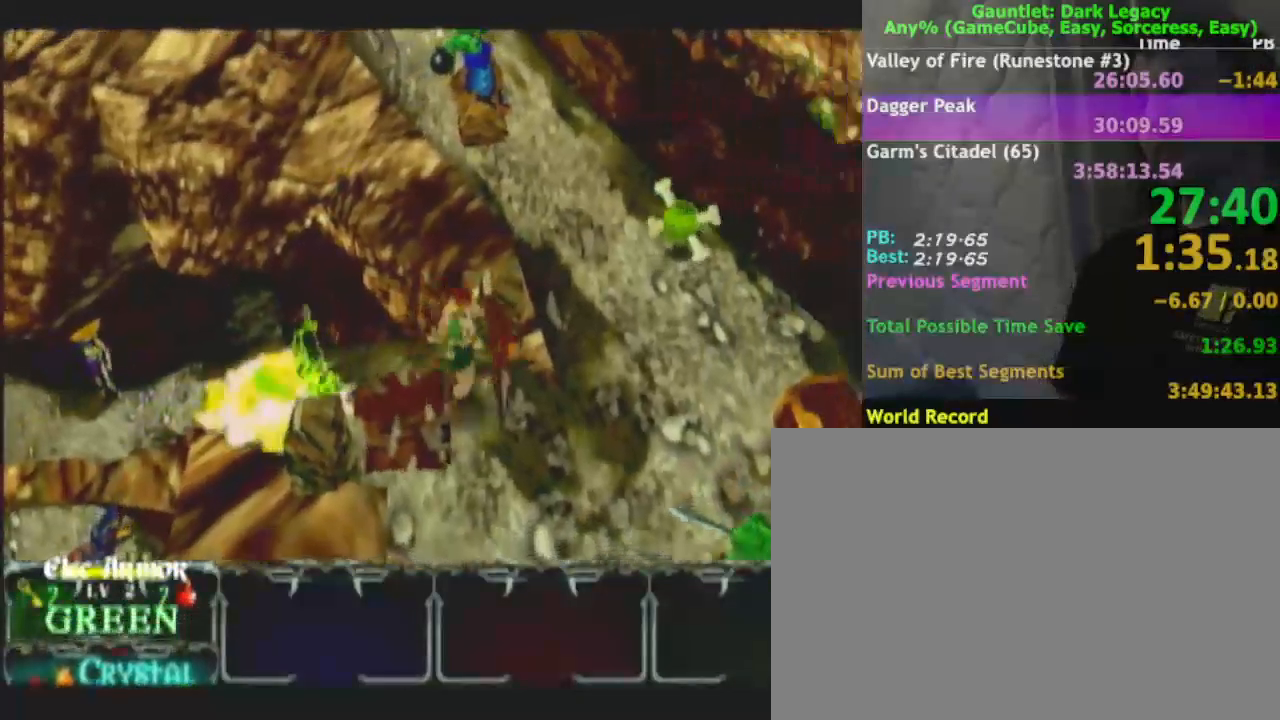
Gameplay with a controller (Nintendo layout); each line is a JSON object with the inputs held at the frame after it. "events" lists button and stick changes between this image and that frame as [ms after this image, input, new state], when the widget could be followed in between. Not read: L3 R3.
{"buttons": [], "left_stick": "up-right", "right_stick": "center", "events": [[117, "left_stick", "right"], [433, "left_stick", "up-right"]]}
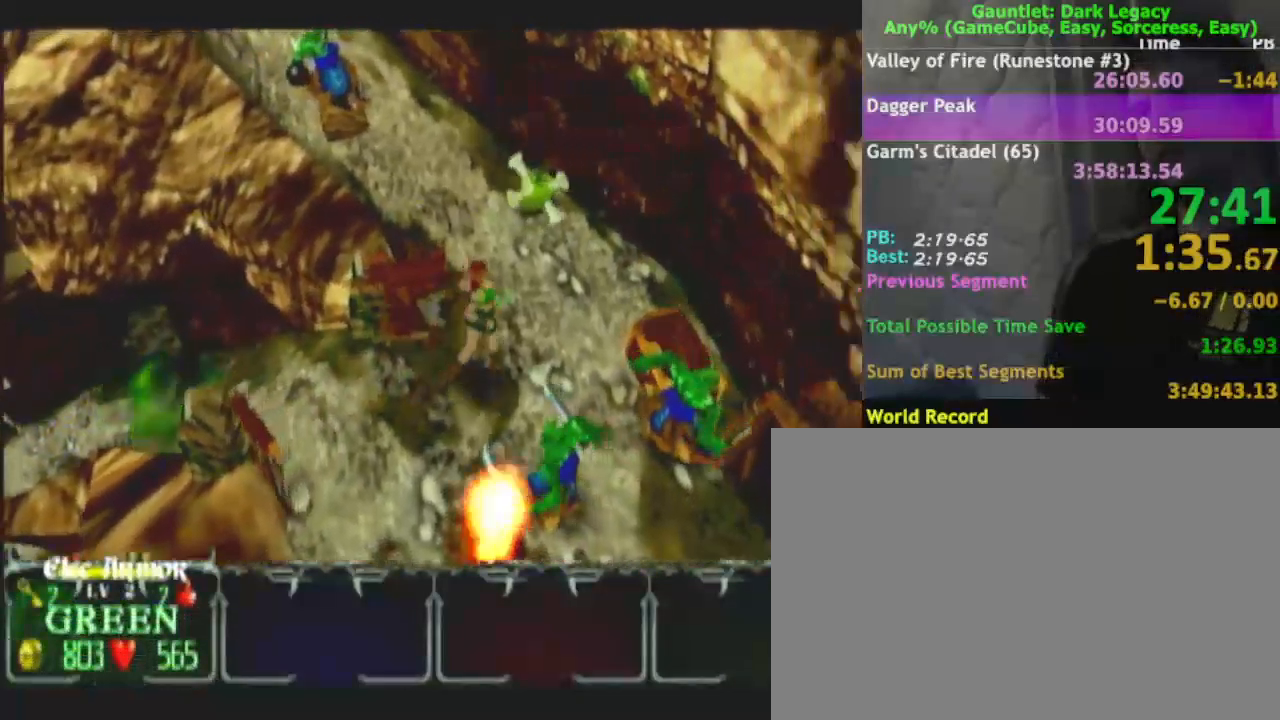
{"buttons": [], "left_stick": "up-left", "right_stick": "center", "events": [[317, "left_stick", "up-left"]]}
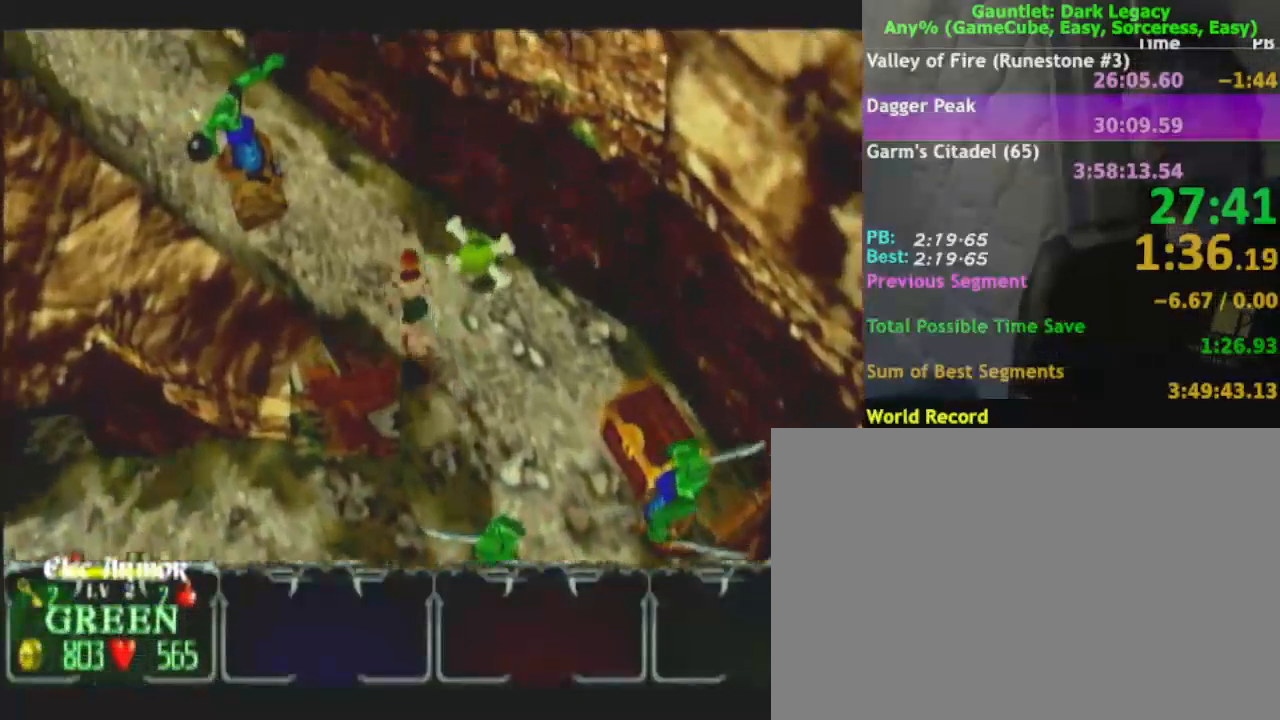
{"buttons": ["DPAD_UP"], "left_stick": "left", "right_stick": "center", "events": [[500, "DPAD_UP", "down"], [500, "left_stick", "left"]]}
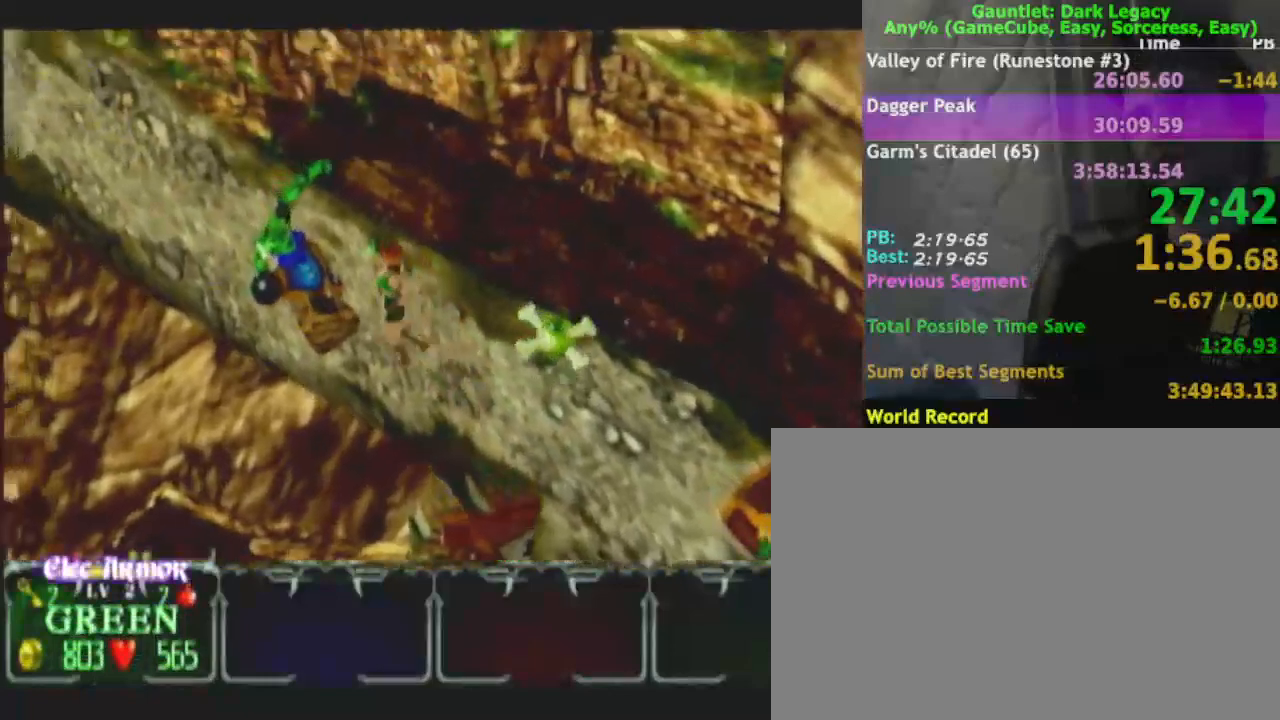
{"buttons": [], "left_stick": "up-left", "right_stick": "center", "events": [[100, "DPAD_UP", "up"], [167, "DPAD_UP", "down"], [183, "DPAD_UP", "up"], [183, "left_stick", "up-left"]]}
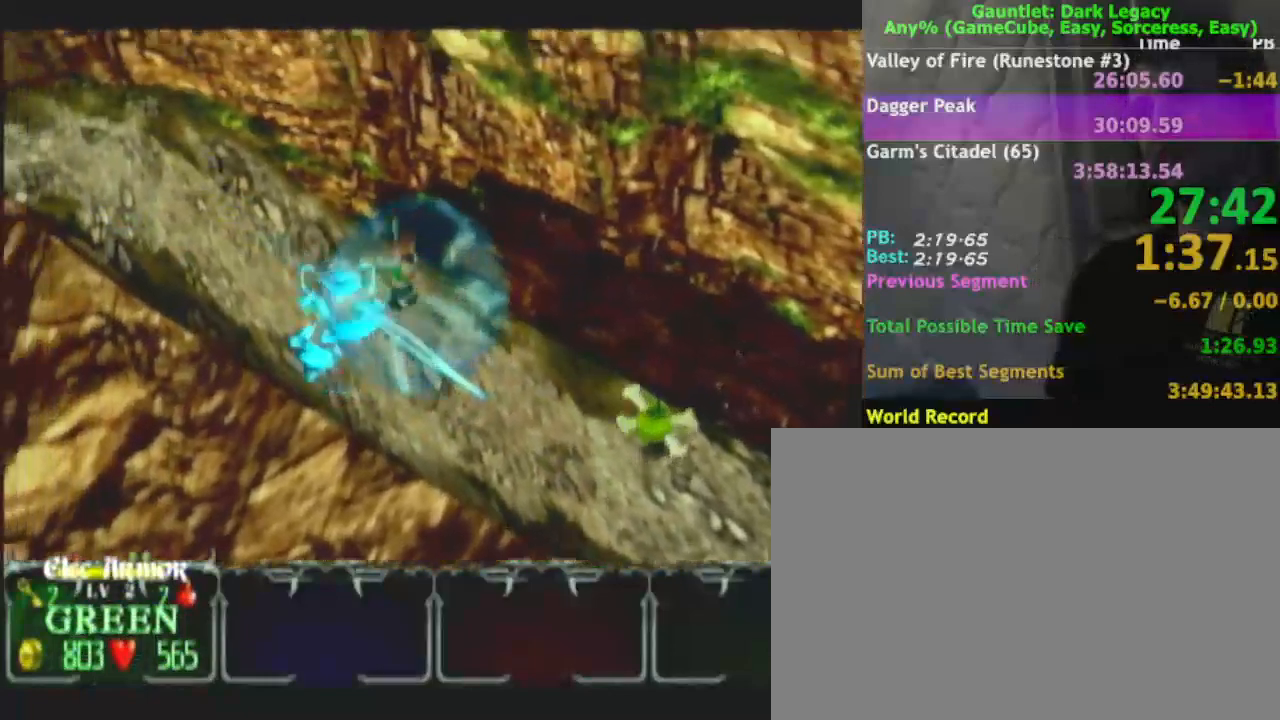
{"buttons": ["DPAD_UP"], "left_stick": "up-left", "right_stick": "center", "events": [[33, "left_stick", "left"], [67, "DPAD_LEFT", "down"], [167, "DPAD_LEFT", "up"], [300, "left_stick", "up-left"], [400, "DPAD_UP", "down"]]}
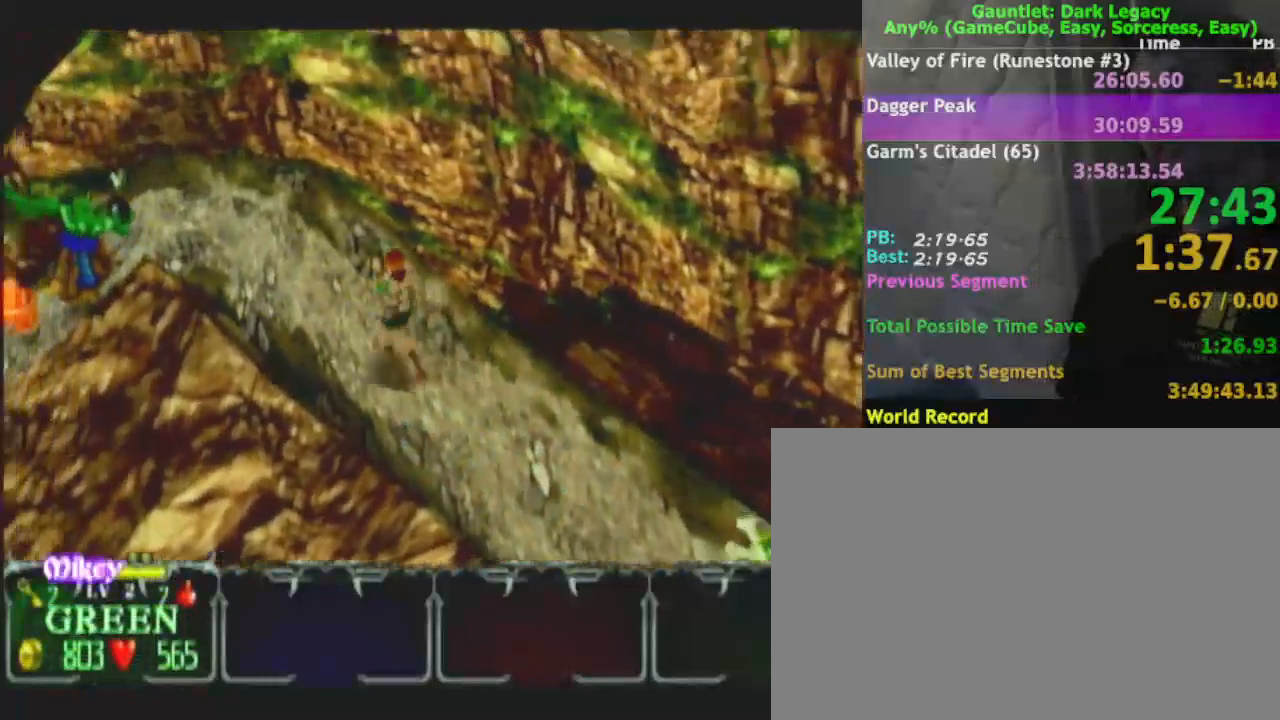
{"buttons": [], "left_stick": "up-left", "right_stick": "center", "events": [[17, "DPAD_UP", "up"], [300, "DPAD_UP", "down"], [383, "DPAD_UP", "up"]]}
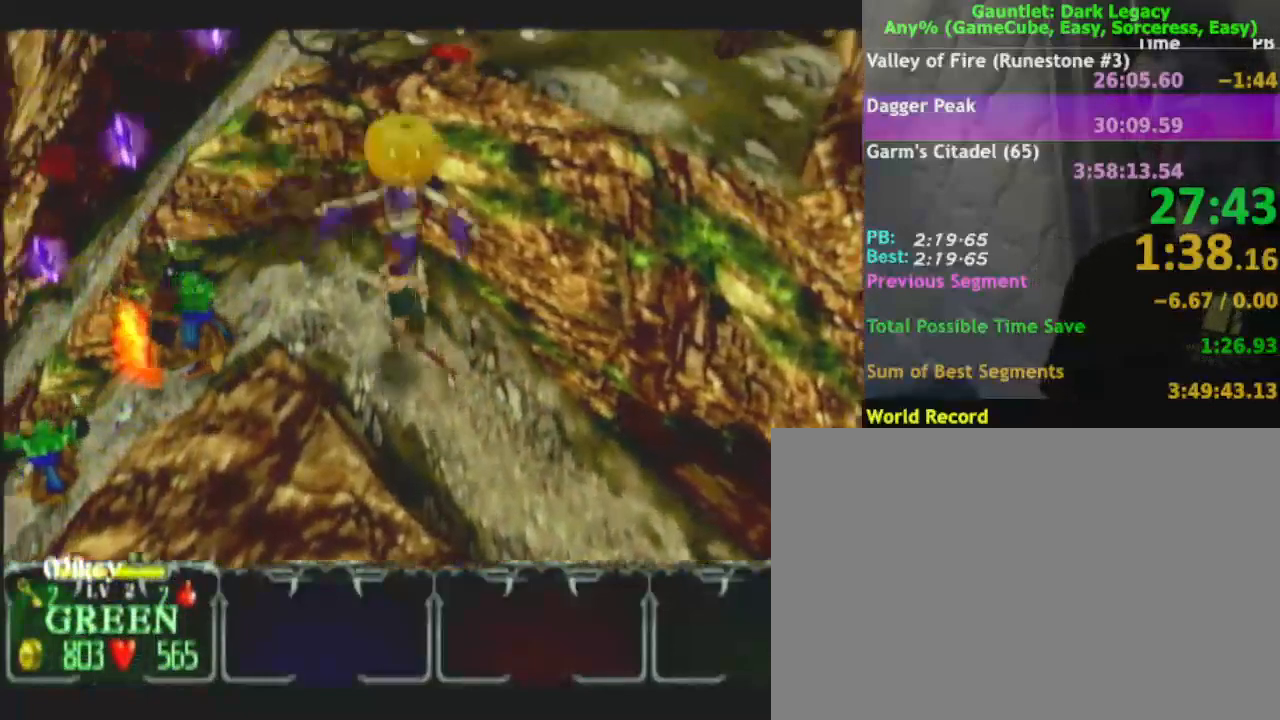
{"buttons": [], "left_stick": "left", "right_stick": "center"}
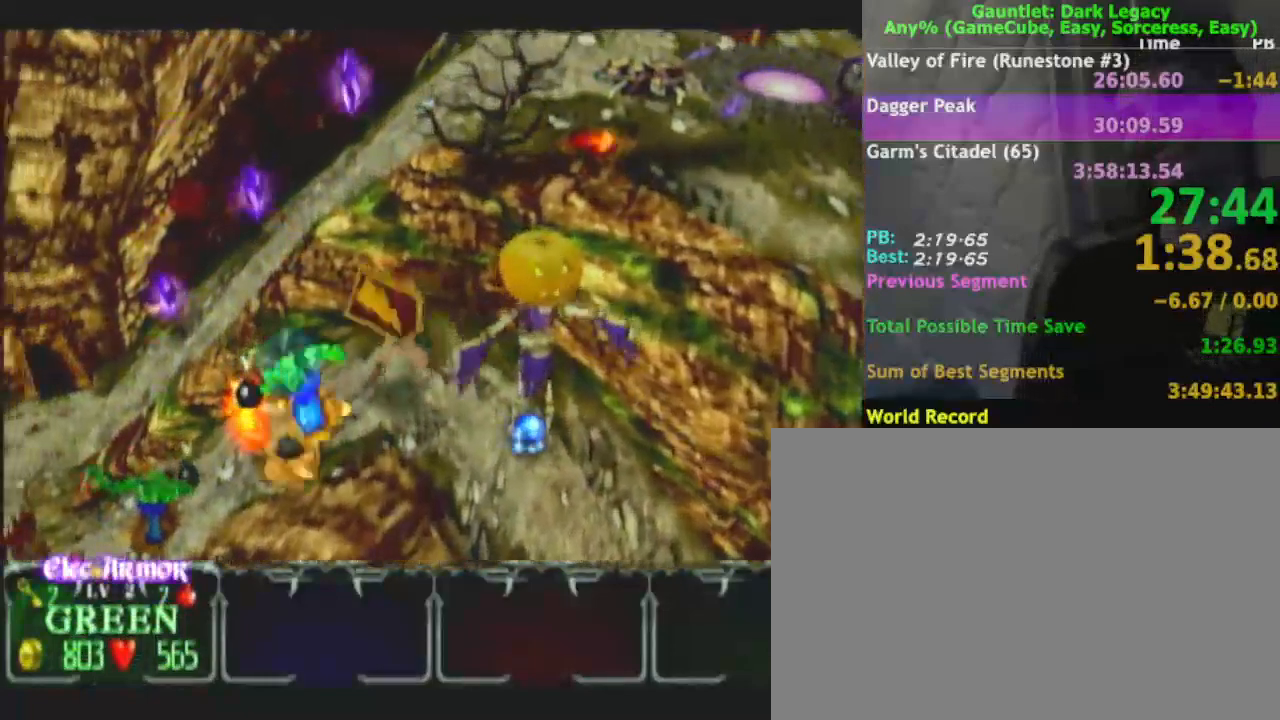
{"buttons": [], "left_stick": "left", "right_stick": "center", "events": [[17, "DPAD_UP", "down"], [100, "left_stick", "up-left"], [133, "DPAD_UP", "up"], [350, "left_stick", "left"]]}
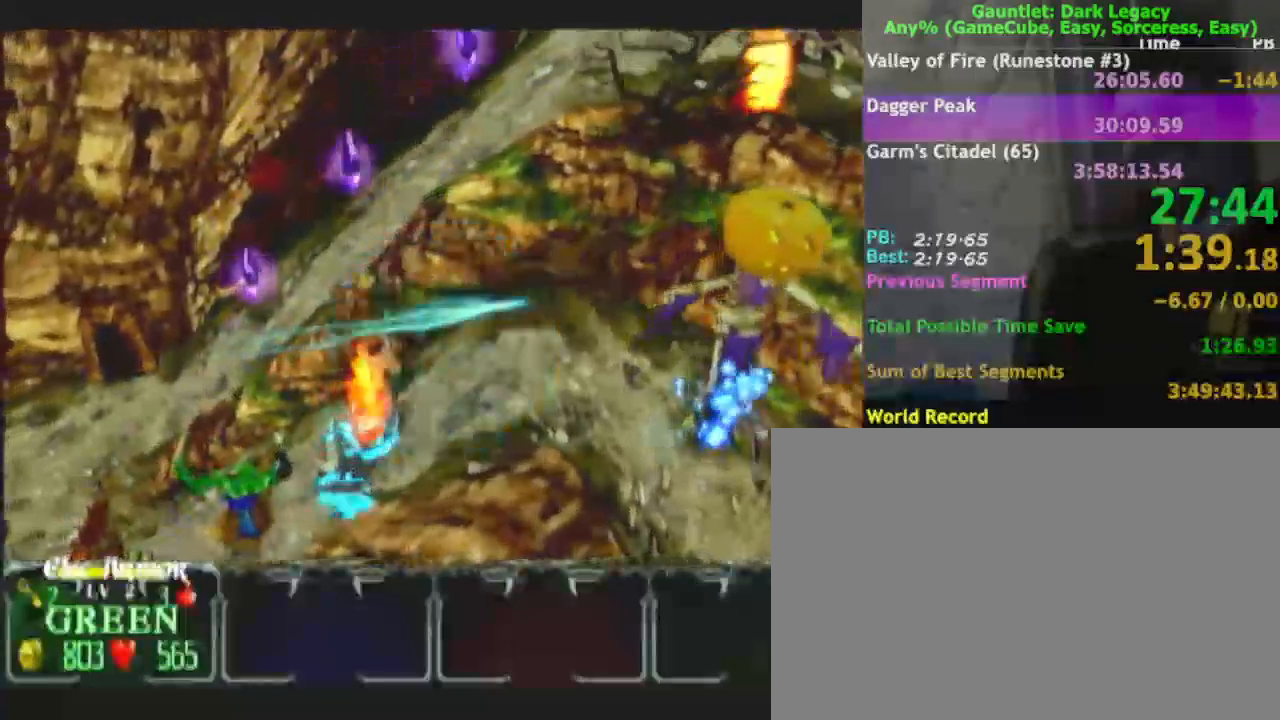
{"buttons": [], "left_stick": "left", "right_stick": "center", "events": []}
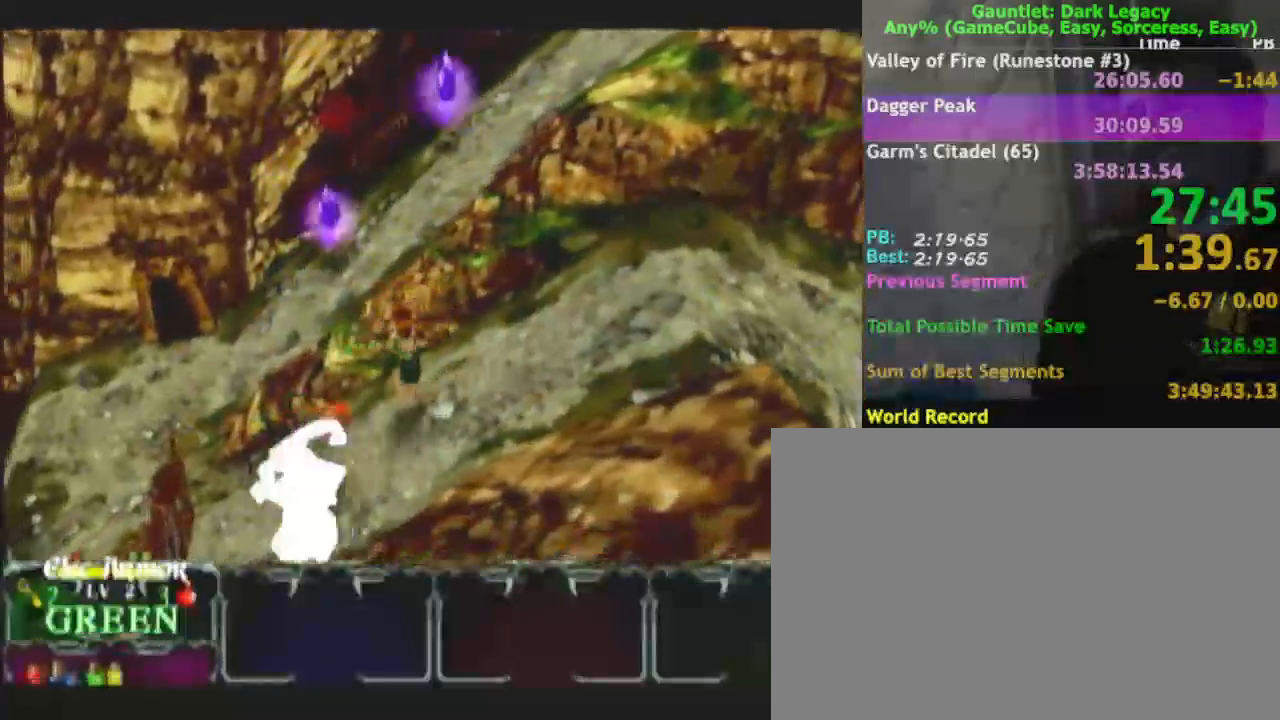
{"buttons": [], "left_stick": "left", "right_stick": "center", "events": [[183, "left_stick", "up-left"], [467, "left_stick", "left"]]}
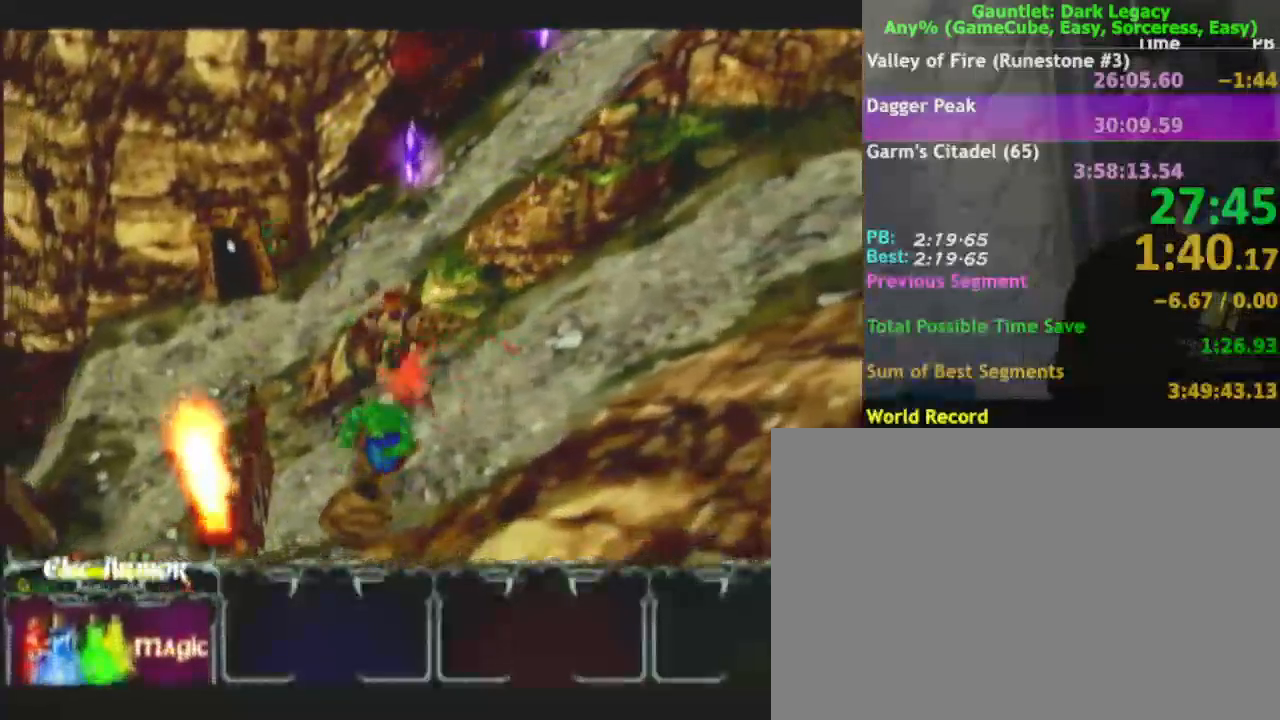
{"buttons": [], "left_stick": "left", "right_stick": "center", "events": [[300, "left_stick", "down-left"], [467, "left_stick", "left"]]}
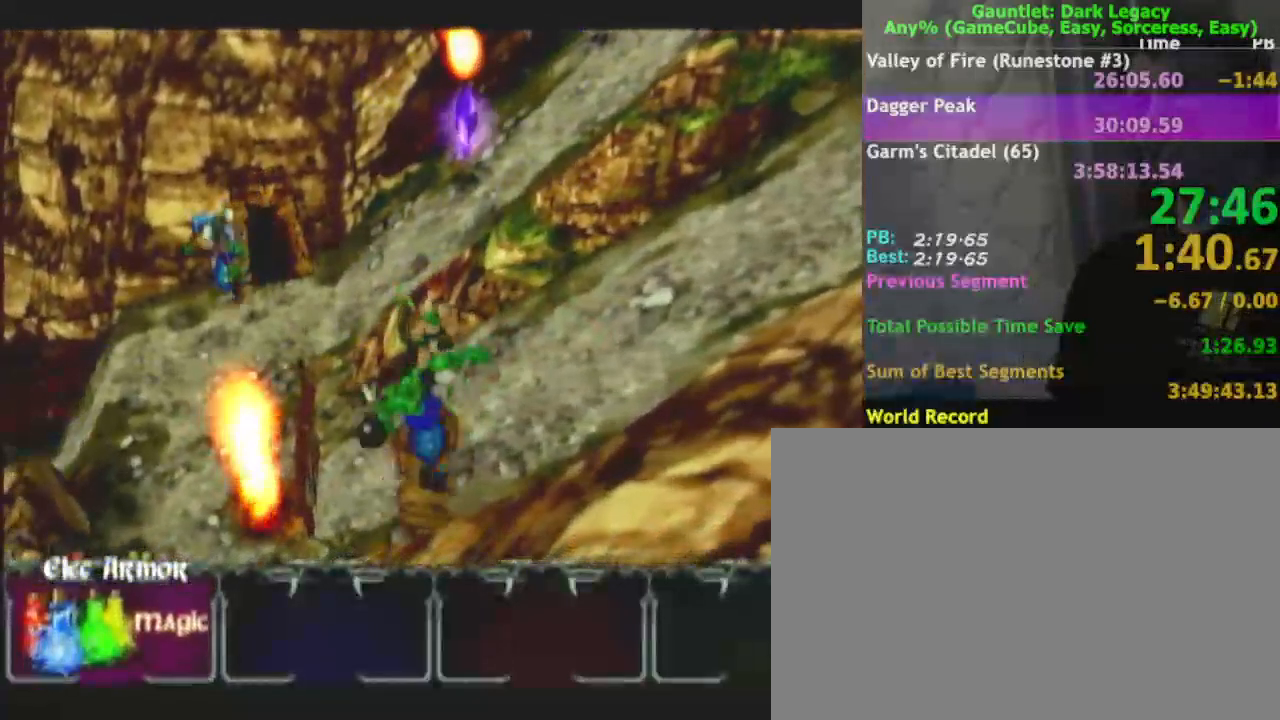
{"buttons": [], "left_stick": "left", "right_stick": "center", "events": [[233, "left_stick", "down-left"], [433, "left_stick", "left"]]}
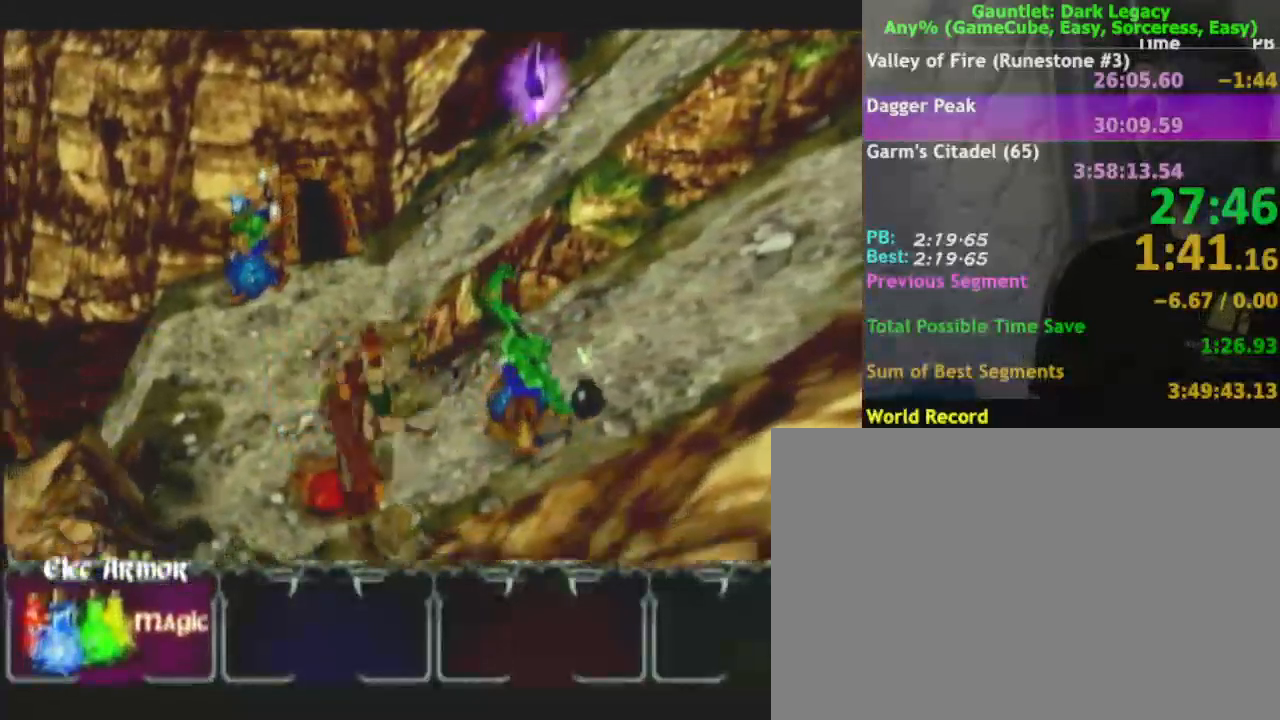
{"buttons": [], "left_stick": "up", "right_stick": "center", "events": [[317, "left_stick", "up"]]}
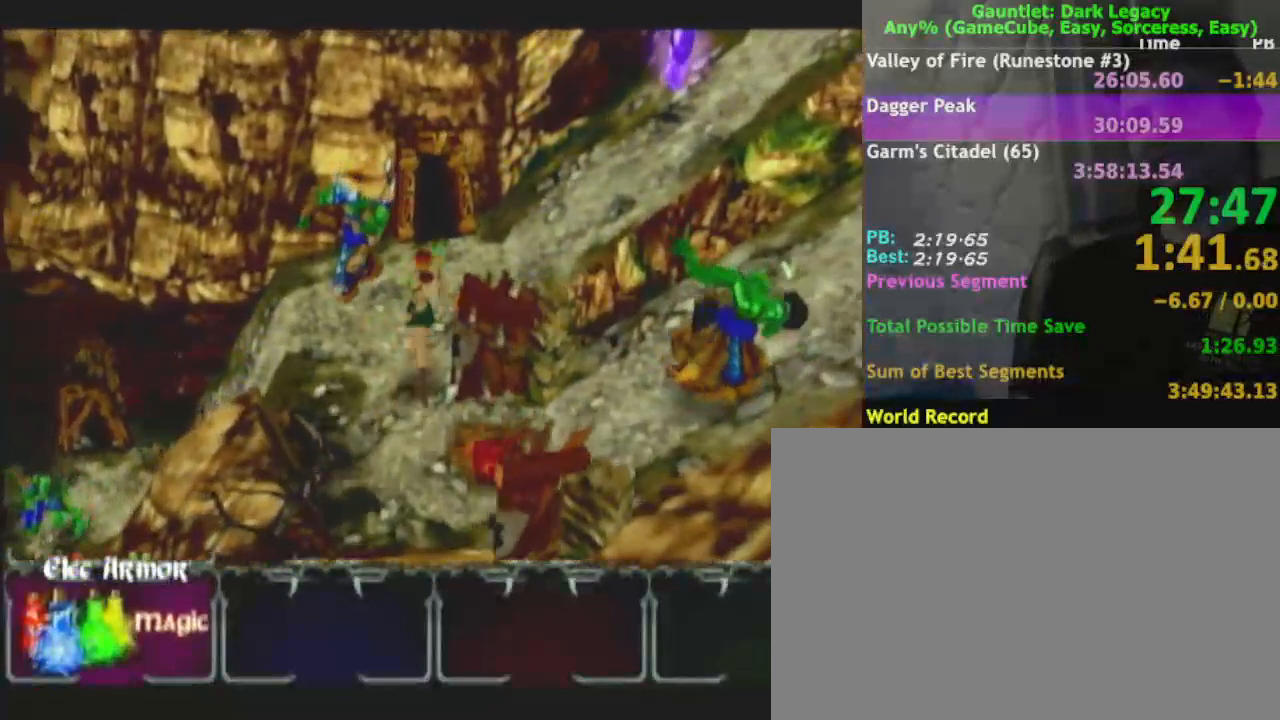
{"buttons": [], "left_stick": "up-right", "right_stick": "center", "events": [[83, "left_stick", "up-right"]]}
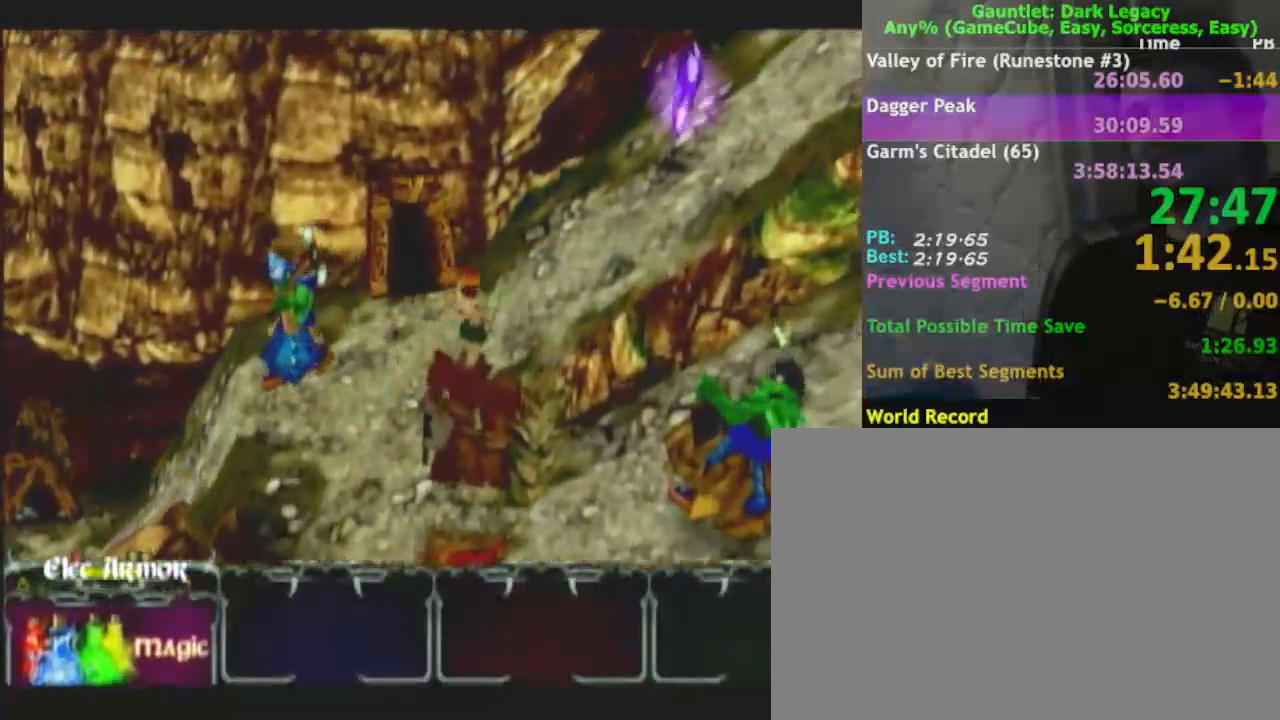
{"buttons": [], "left_stick": "up-right", "right_stick": "center", "events": []}
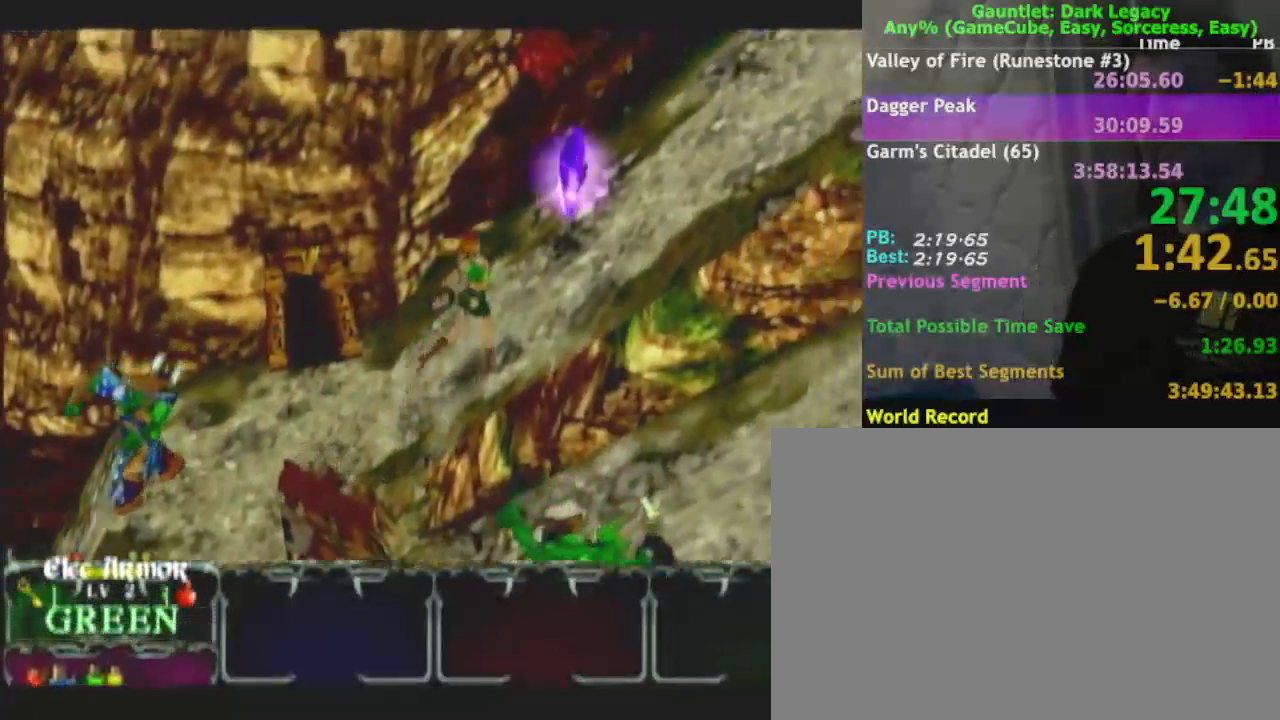
{"buttons": [], "left_stick": "right", "right_stick": "center", "events": [[300, "left_stick", "down-right"], [417, "left_stick", "right"]]}
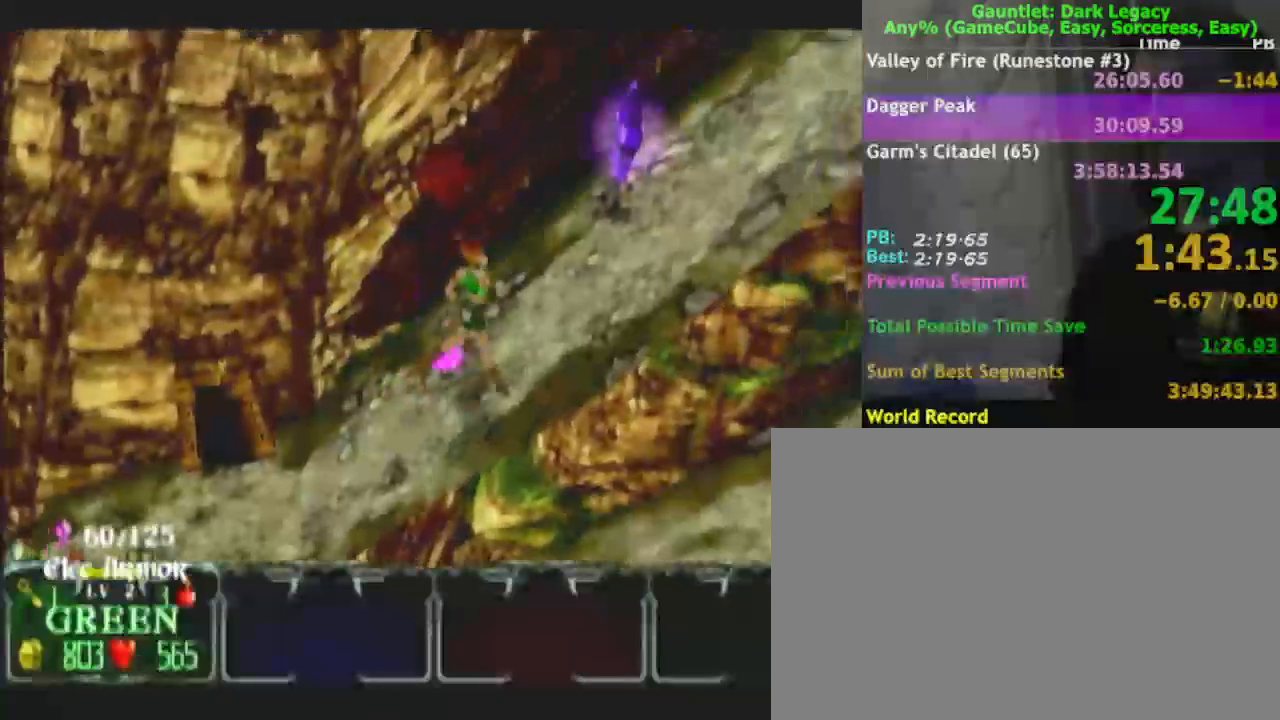
{"buttons": [], "left_stick": "right", "right_stick": "center", "events": [[283, "left_stick", "up-right"], [483, "left_stick", "right"]]}
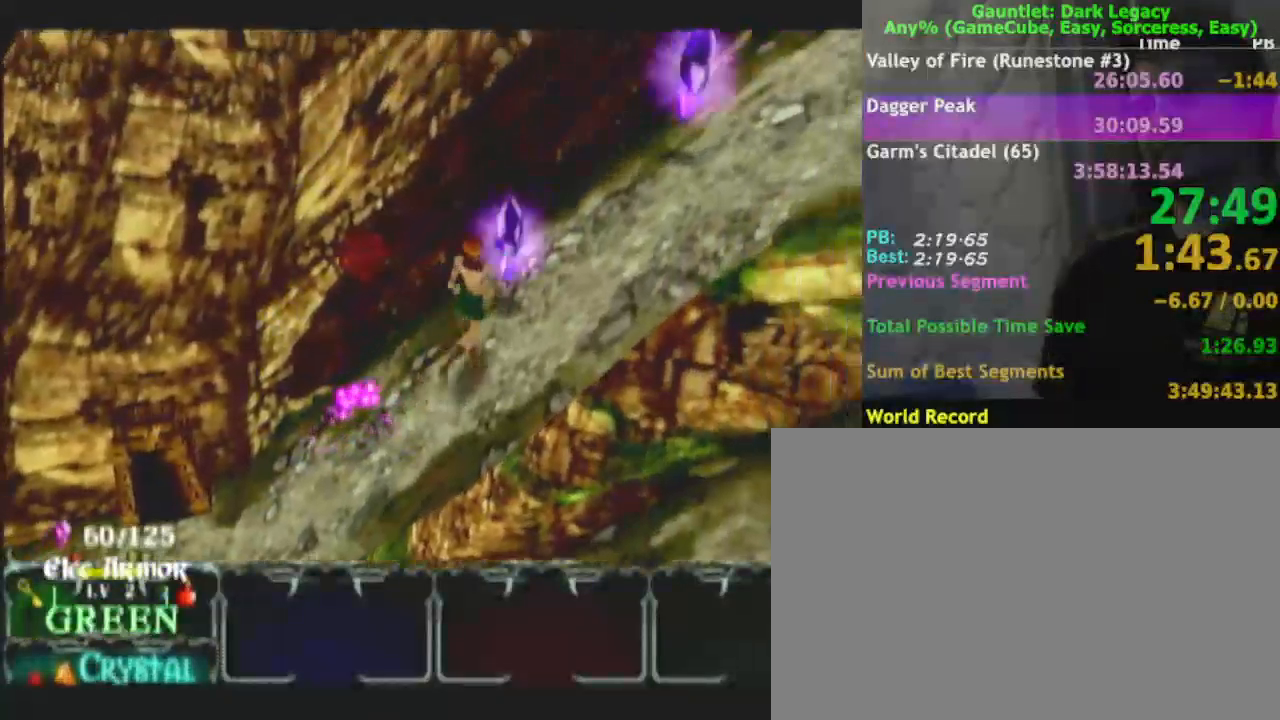
{"buttons": [], "left_stick": "right", "right_stick": "center", "events": []}
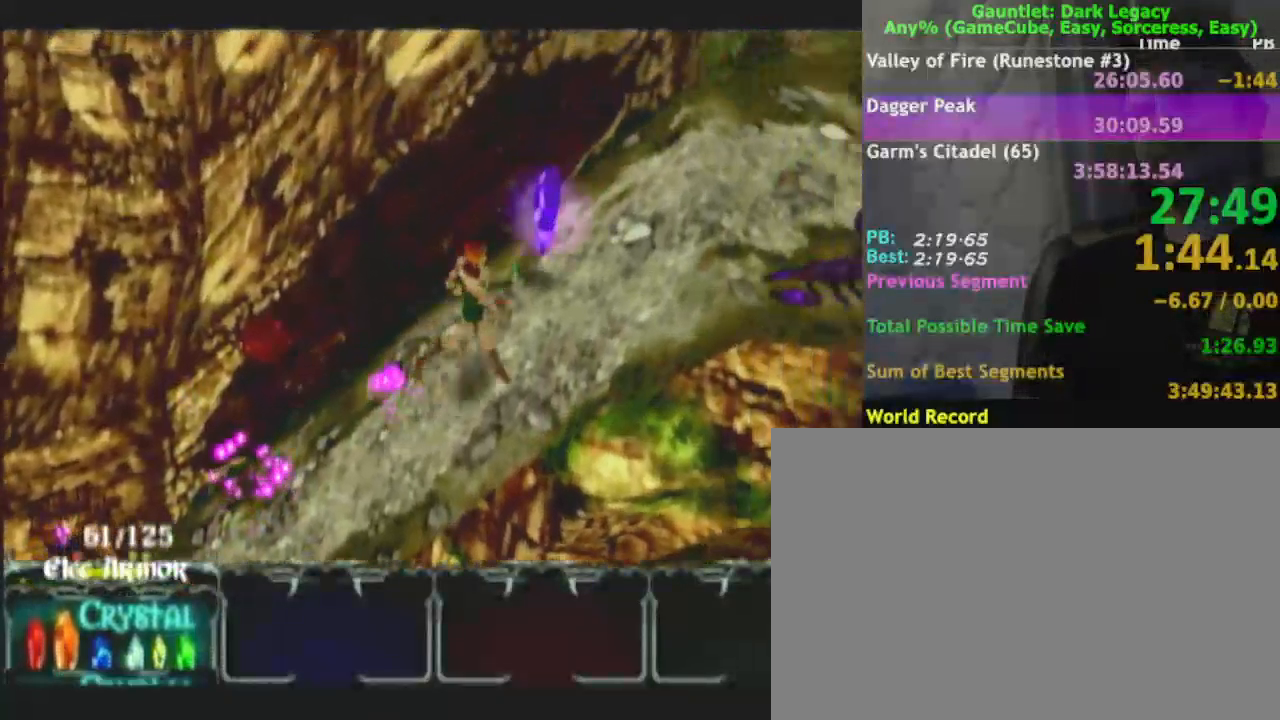
{"buttons": [], "left_stick": "right", "right_stick": "center", "events": [[17, "left_stick", "up-right"], [417, "left_stick", "right"]]}
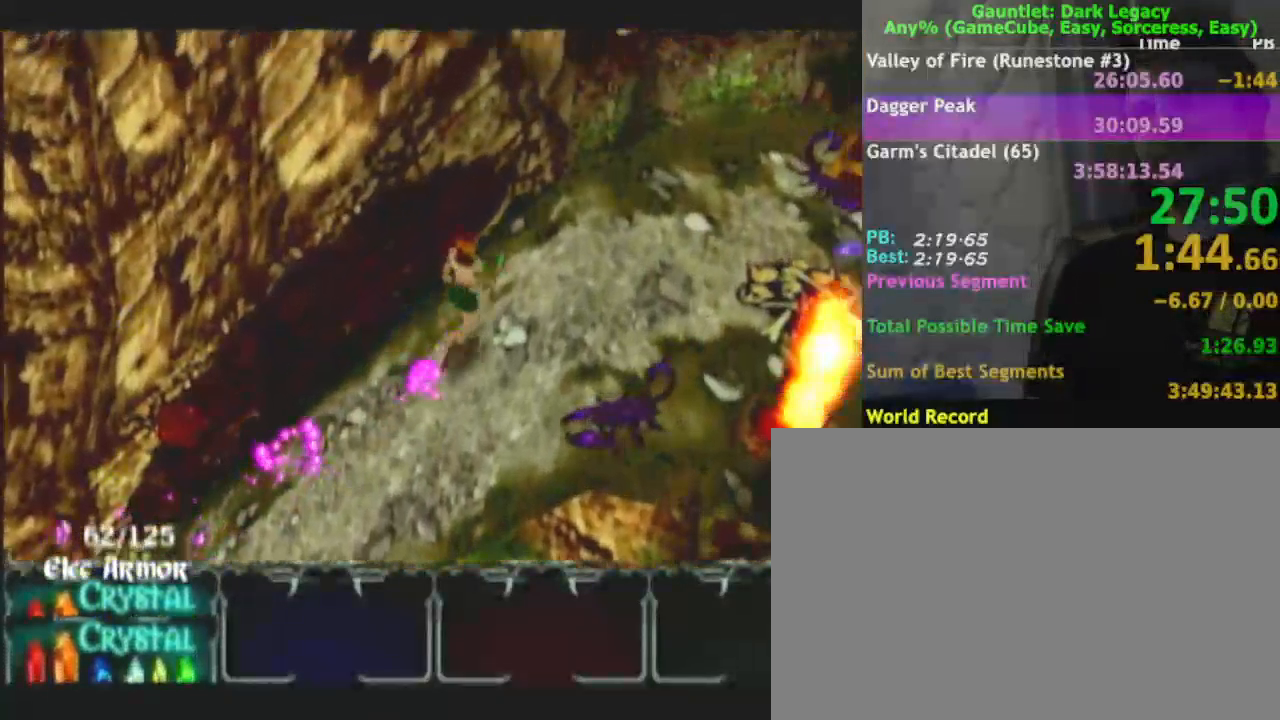
{"buttons": [], "left_stick": "up-right", "right_stick": "center", "events": [[267, "left_stick", "up-right"]]}
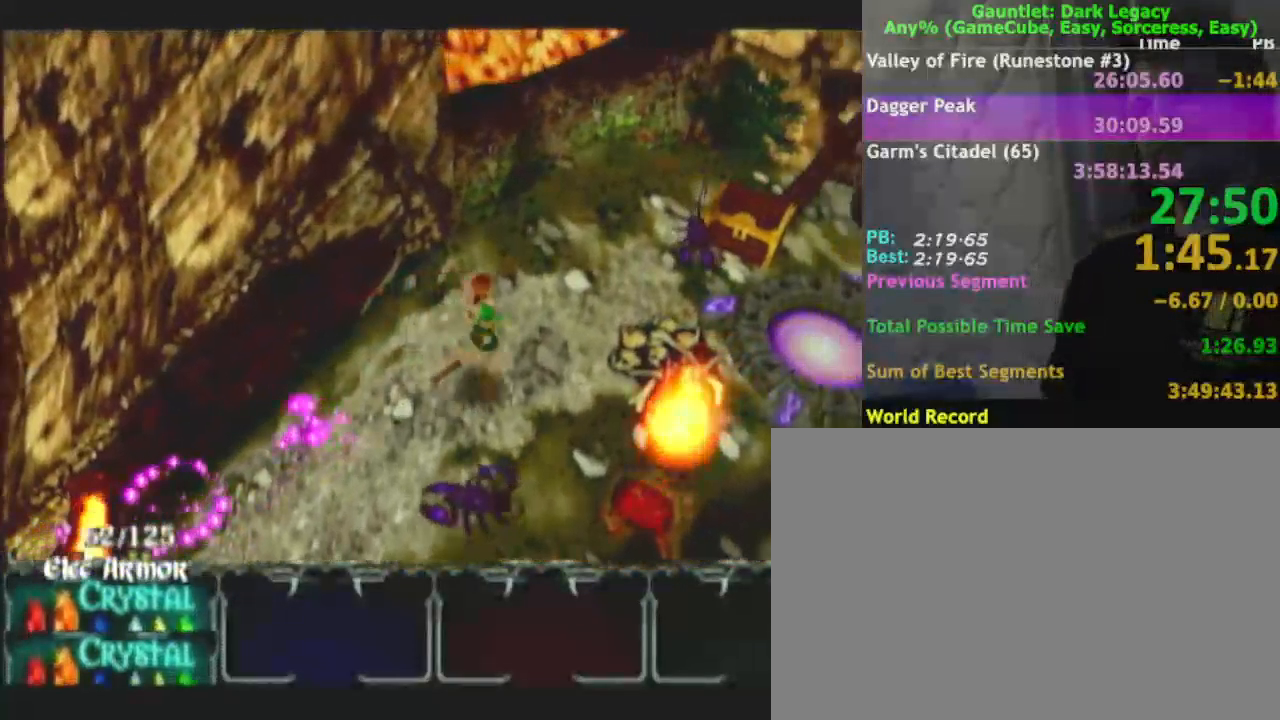
{"buttons": [], "left_stick": "up-right", "right_stick": "center", "events": []}
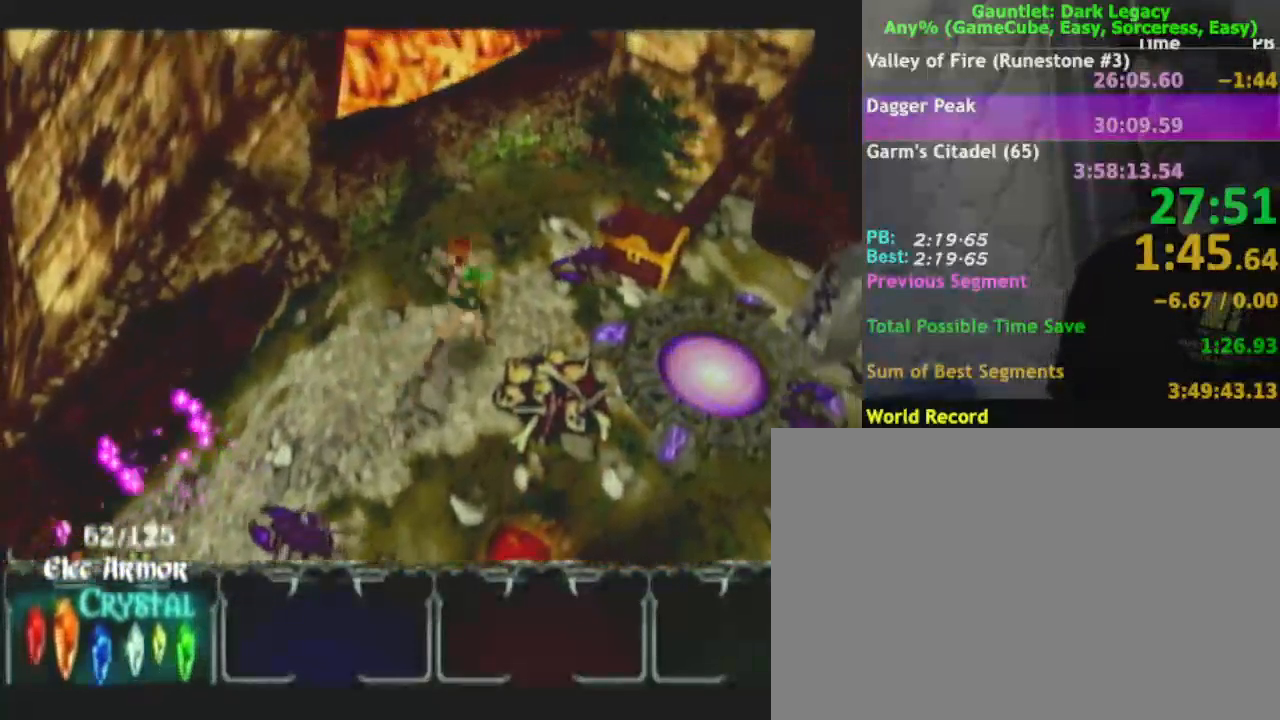
{"buttons": [], "left_stick": "up-right", "right_stick": "center", "events": []}
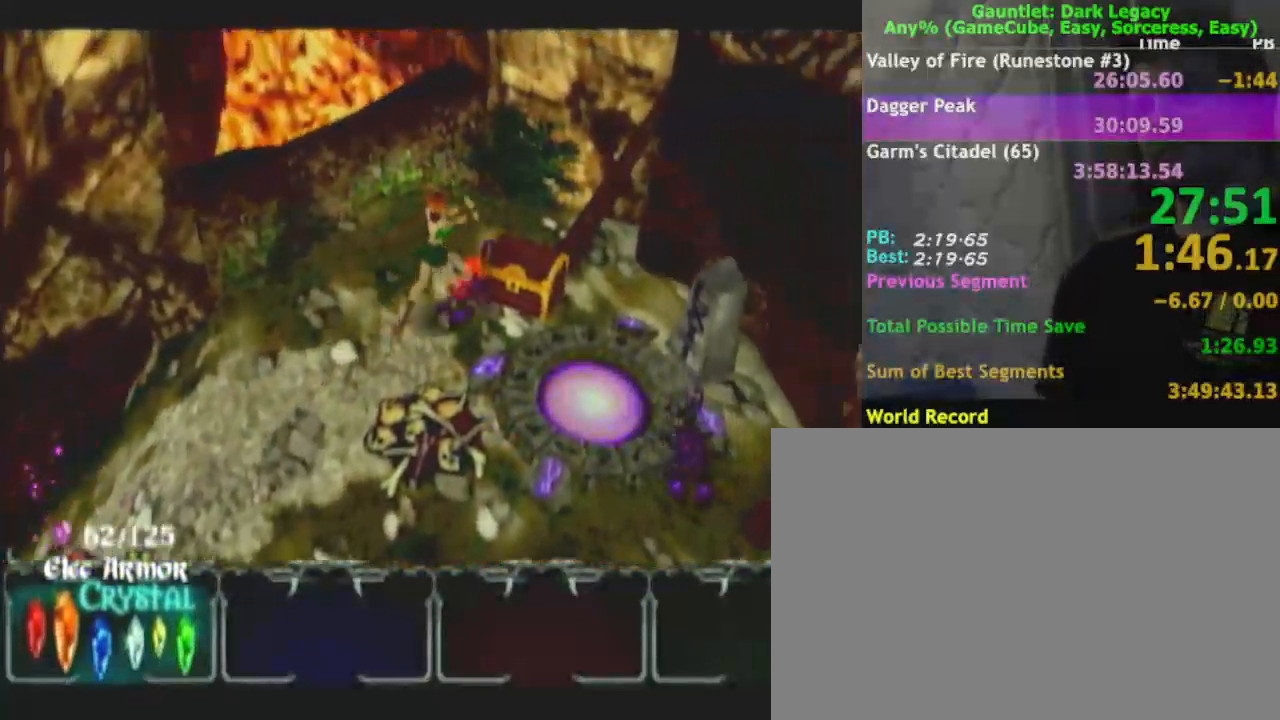
{"buttons": [], "left_stick": "up-left", "right_stick": "center", "events": [[283, "left_stick", "up-left"]]}
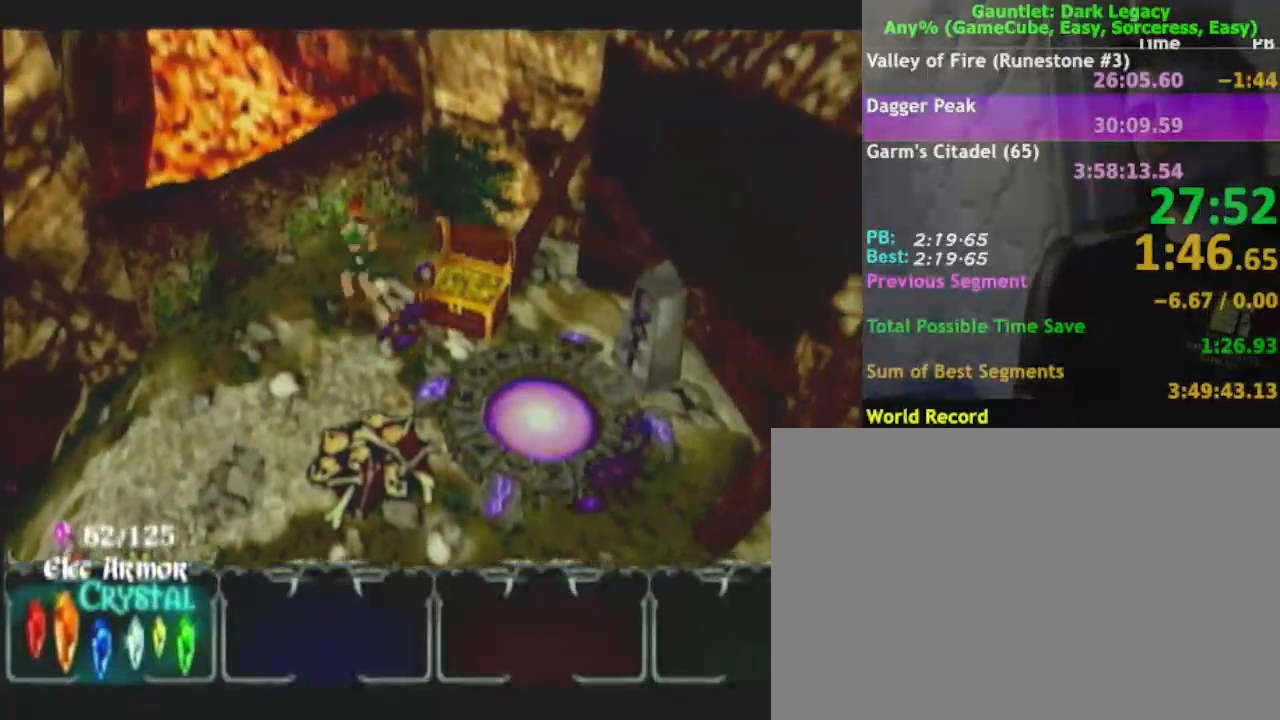
{"buttons": [], "left_stick": "up-right", "right_stick": "center", "events": [[100, "left_stick", "up-right"]]}
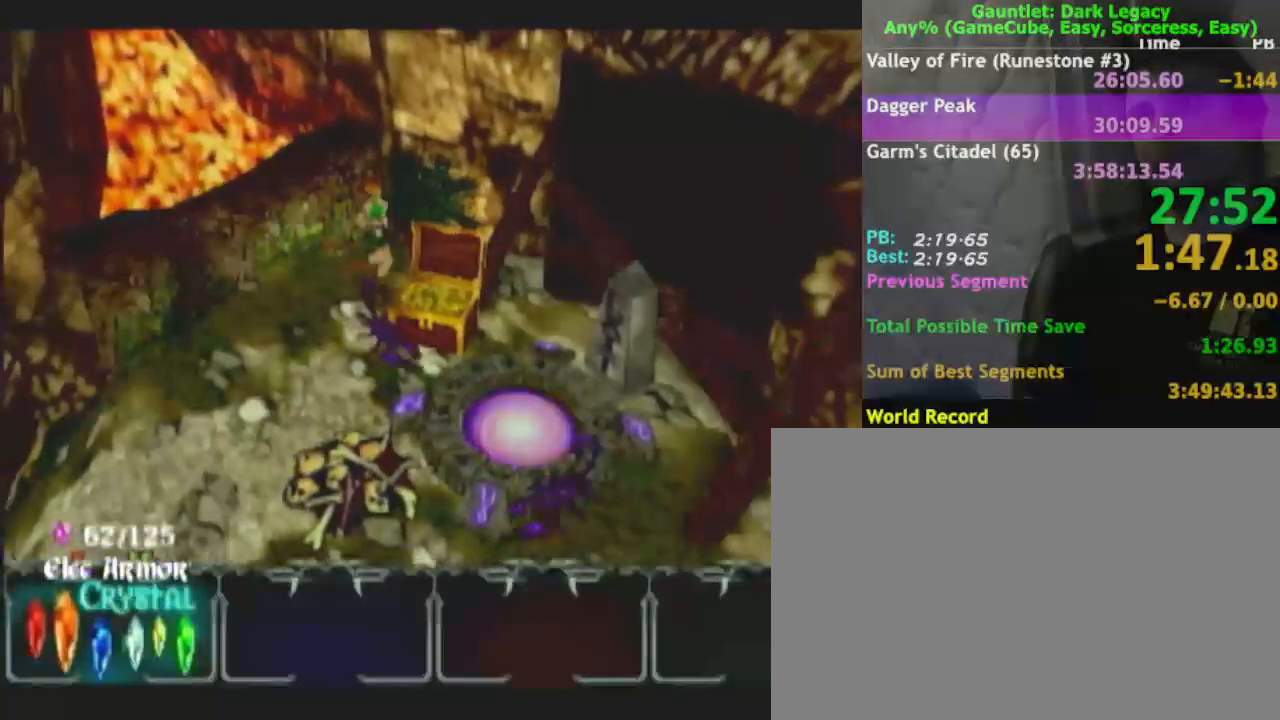
{"buttons": [], "left_stick": "down-right", "right_stick": "center", "events": [[33, "left_stick", "down-right"]]}
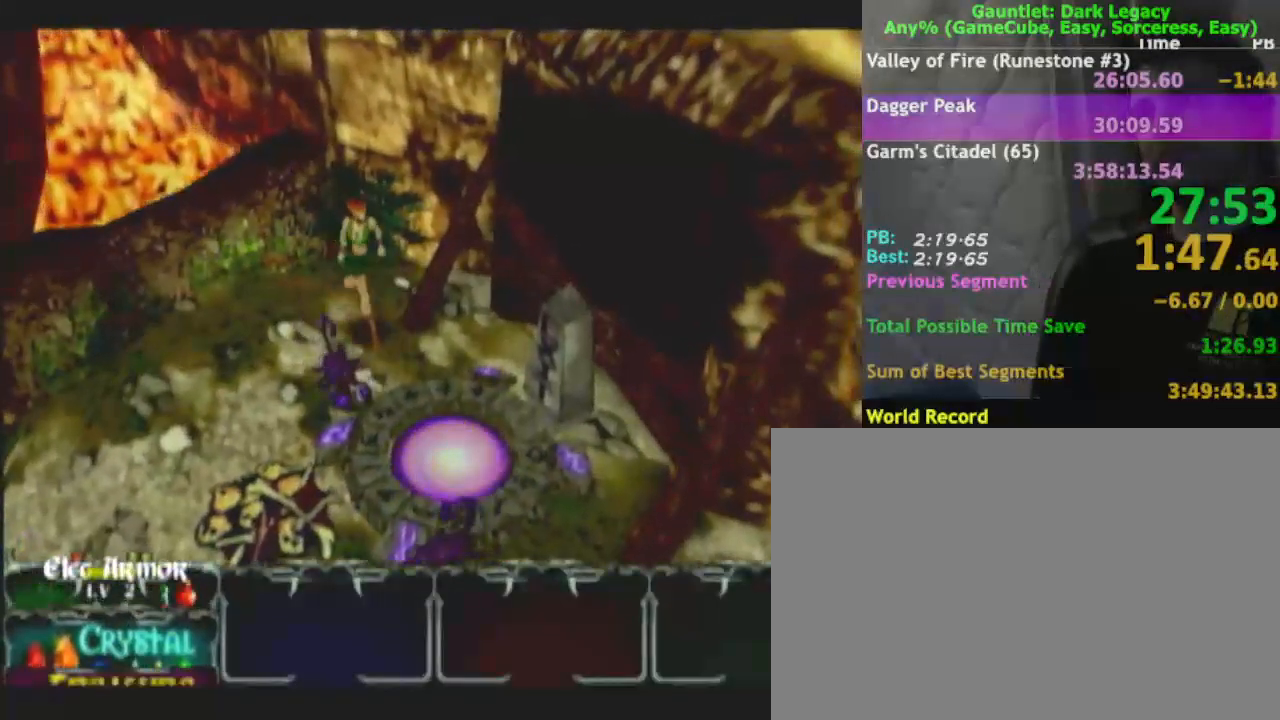
{"buttons": [], "left_stick": "down-right", "right_stick": "center", "events": []}
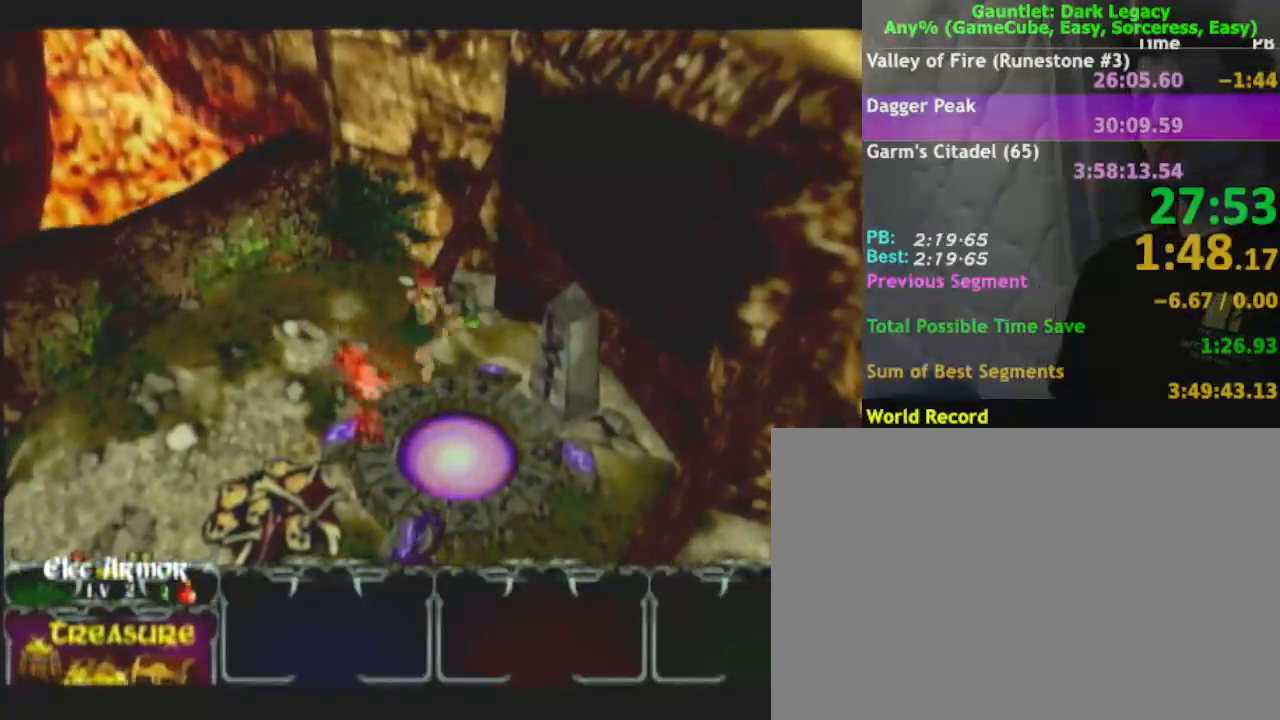
{"buttons": [], "left_stick": "center", "right_stick": "center", "events": [[167, "left_stick", "up-right"], [283, "left_stick", "up-left"], [467, "left_stick", "center"]]}